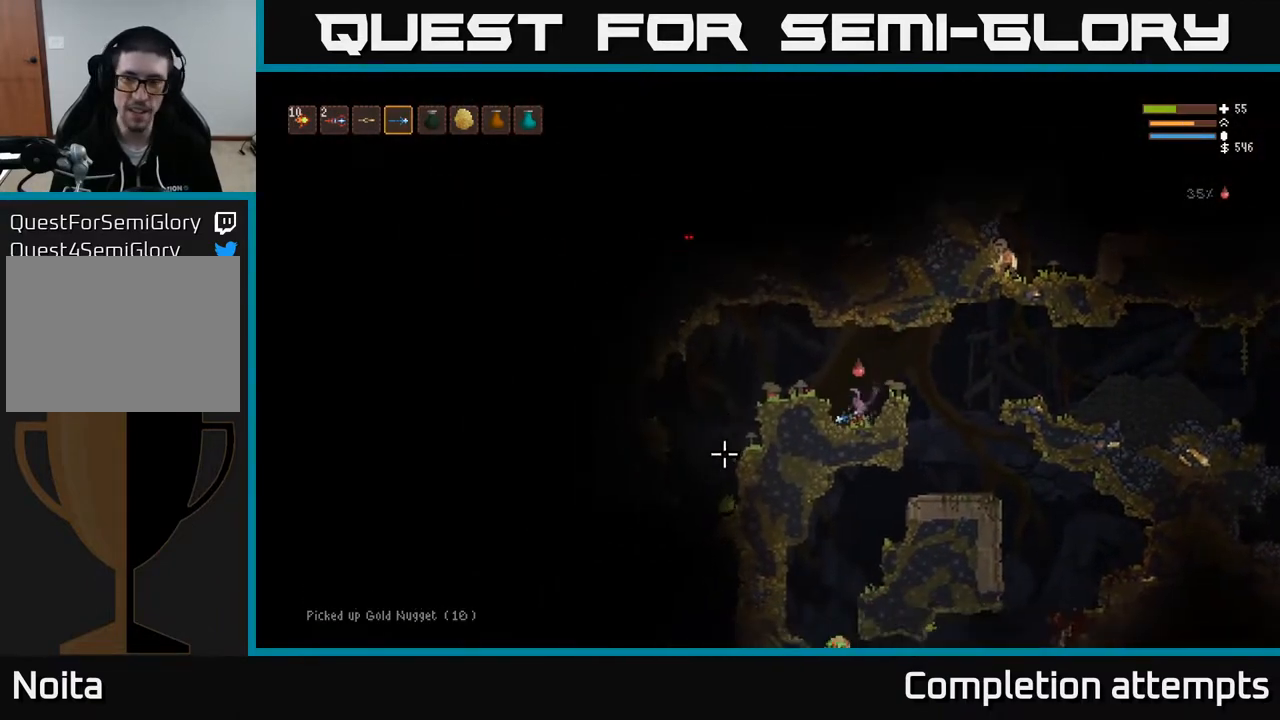
Gameplay with a controller (Xbox layout); each line is a JSON object with the inputs held at the frame after it. "events" lists button and stick changes between this image and that frame as [ms after this image, input, new state], when the widget could be followed in between.
{"buttons": [], "left_stick": "left", "right_stick": "down-left", "events": [[50, "left_stick", "left"], [133, "right_stick", "down-left"], [233, "L2", "up"]]}
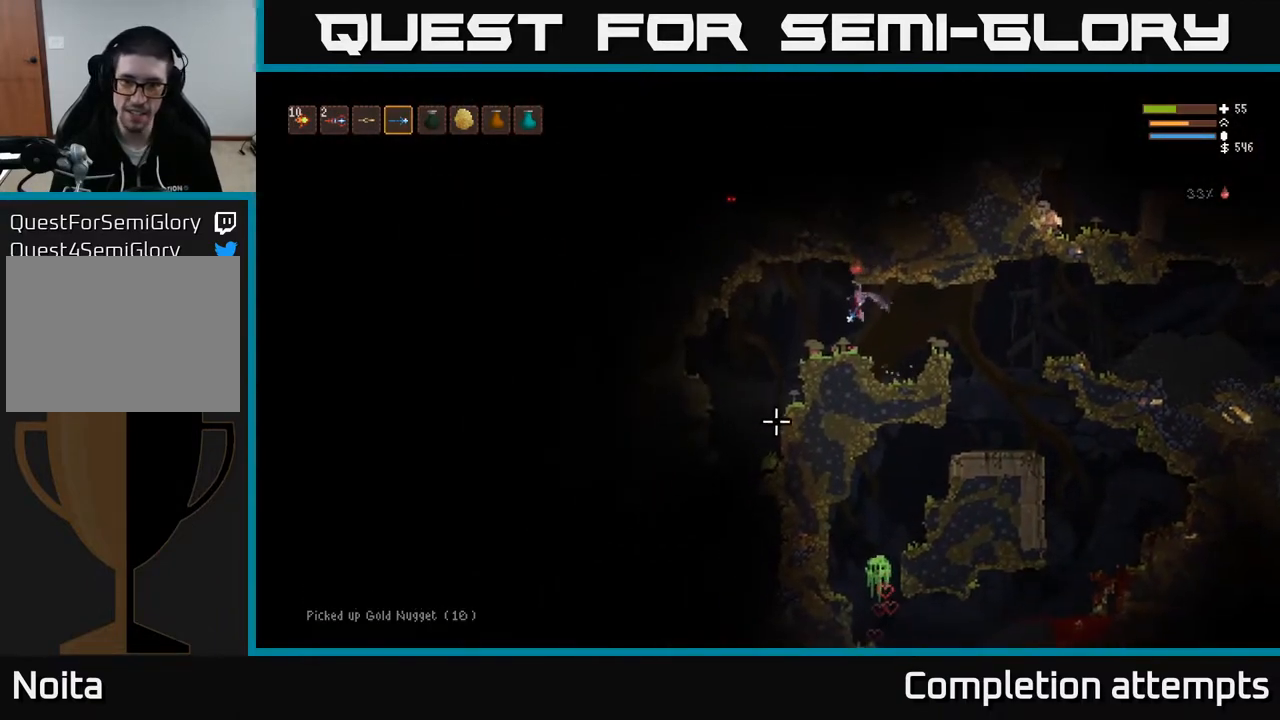
{"buttons": [], "left_stick": "left", "right_stick": "down", "events": [[200, "L2", "down"], [317, "L2", "up"], [400, "right_stick", "down"]]}
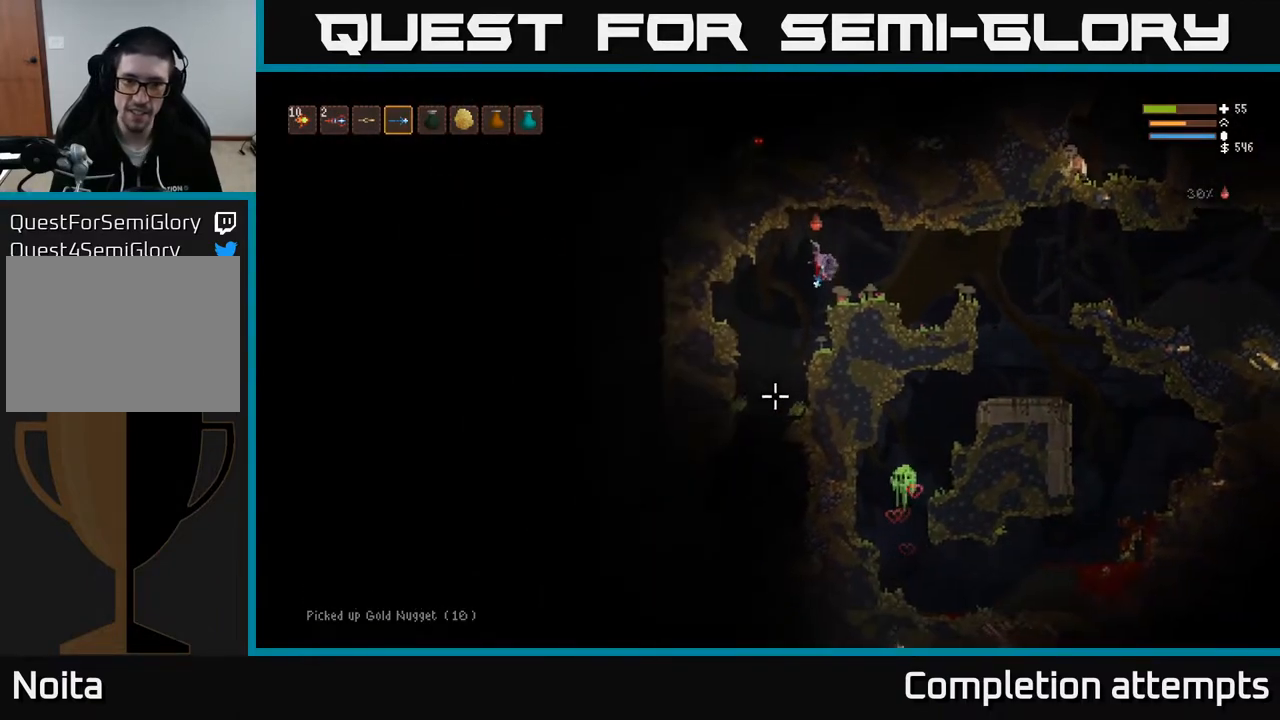
{"buttons": [], "left_stick": "center", "right_stick": "down", "events": [[117, "left_stick", "center"], [200, "L2", "down"], [250, "R2", "down"], [283, "left_stick", "right"], [367, "R2", "up"], [383, "L2", "up"], [450, "left_stick", "center"]]}
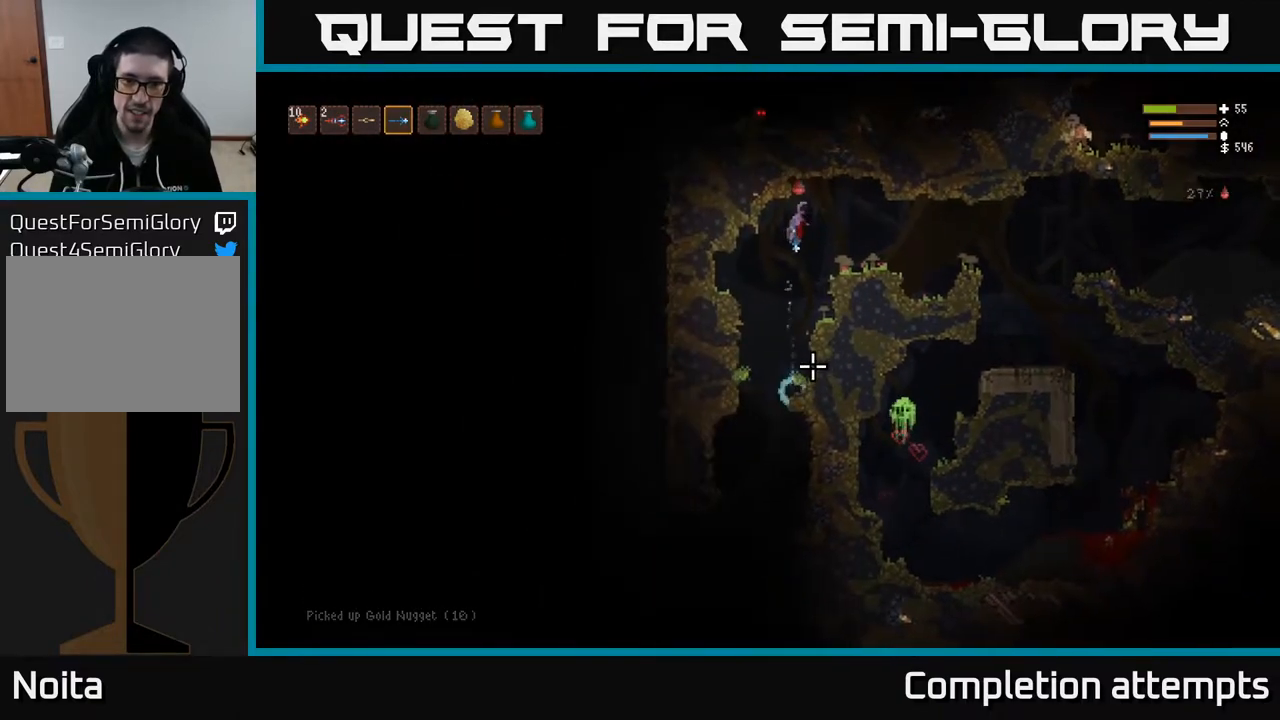
{"buttons": ["L2"], "left_stick": "right", "right_stick": "down-left", "events": [[250, "left_stick", "right"], [283, "L2", "down"], [300, "right_stick", "down-left"], [333, "R2", "down"], [450, "R2", "up"]]}
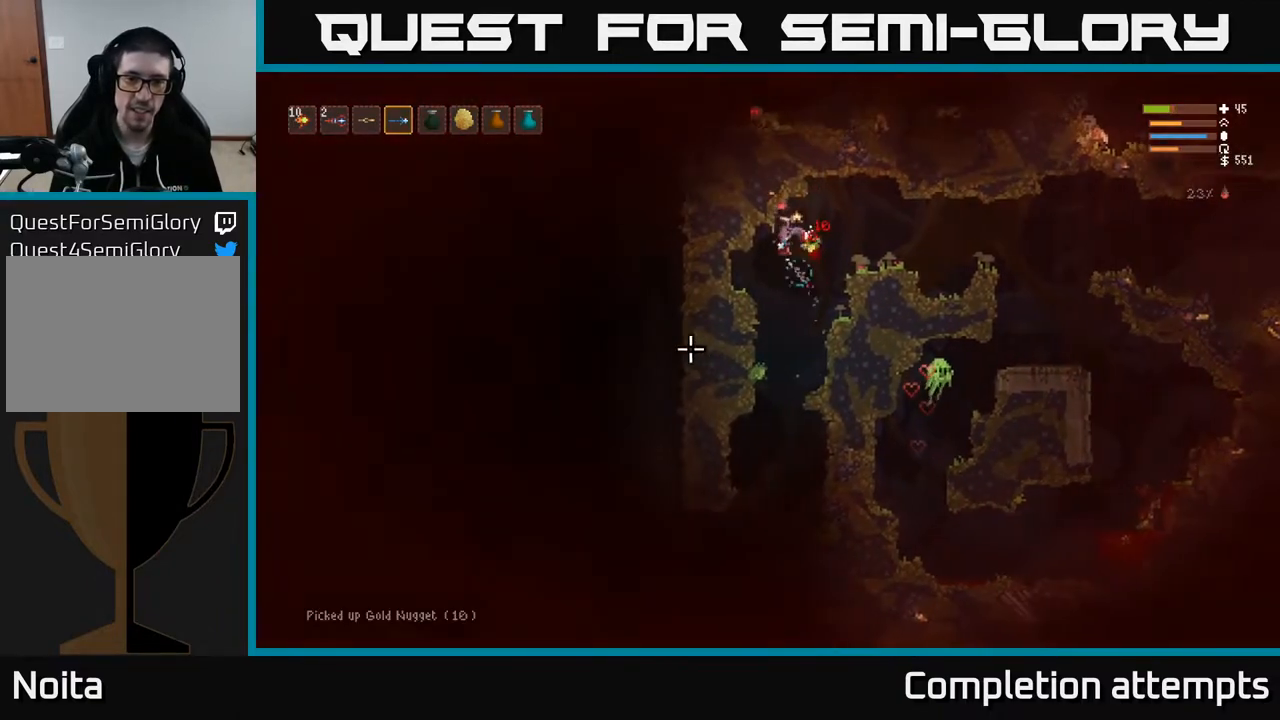
{"buttons": ["L2"], "left_stick": "right", "right_stick": "down", "events": [[33, "L2", "up"], [267, "right_stick", "down"], [400, "L2", "down"]]}
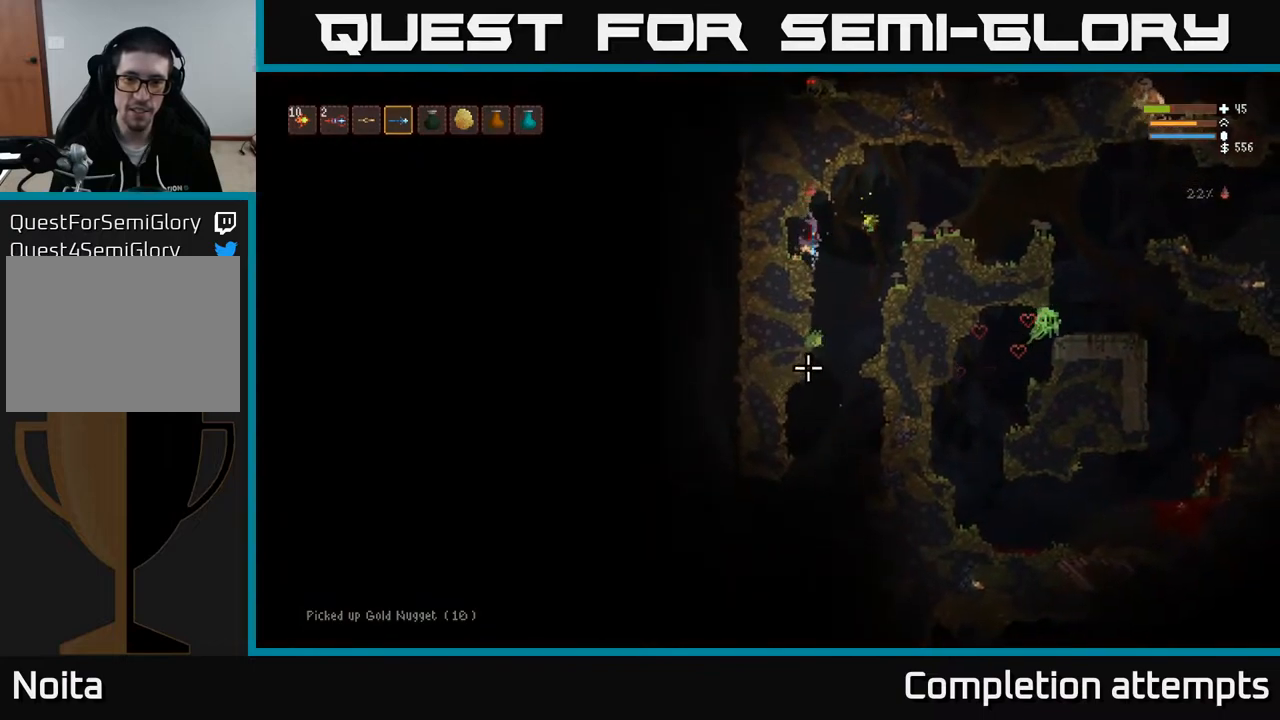
{"buttons": [], "left_stick": "left", "right_stick": "down", "events": [[67, "L2", "up"], [83, "R2", "down"], [233, "R2", "up"], [250, "left_stick", "up"], [300, "left_stick", "center"], [483, "left_stick", "left"]]}
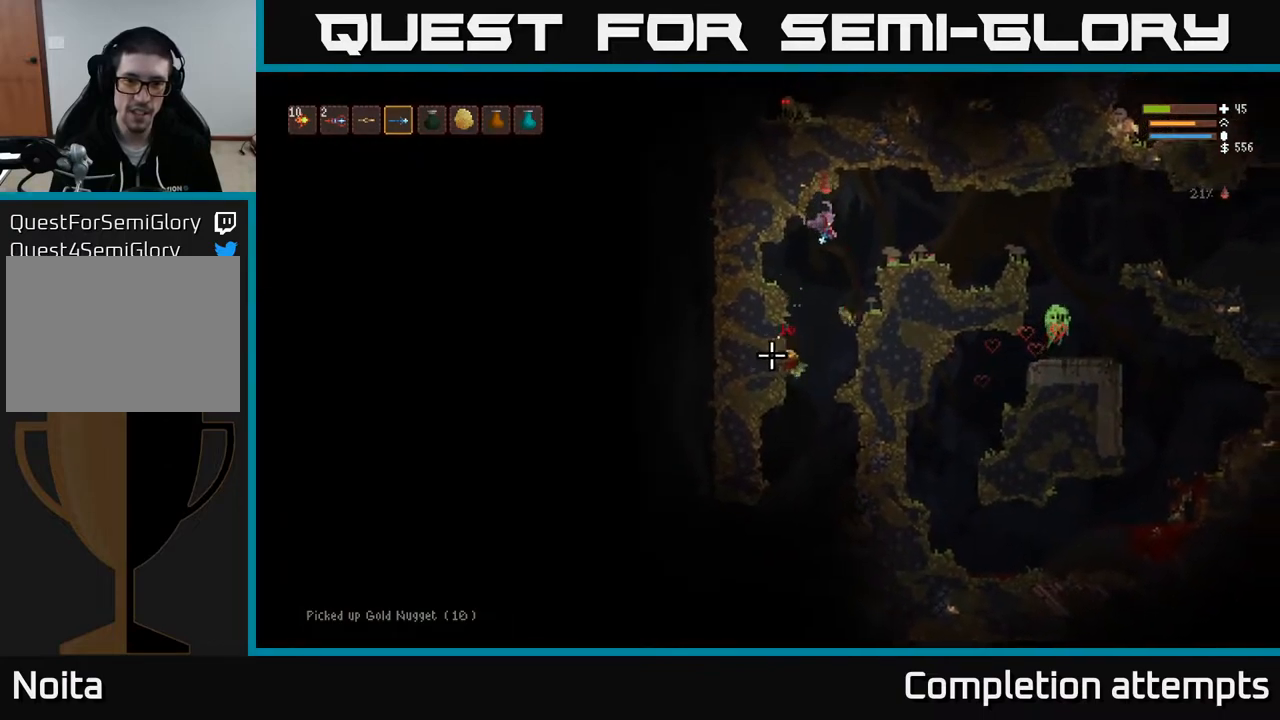
{"buttons": [], "left_stick": "left", "right_stick": "left", "events": [[133, "right_stick", "down-left"], [217, "left_stick", "right"], [367, "left_stick", "center"], [417, "left_stick", "left"], [467, "right_stick", "left"]]}
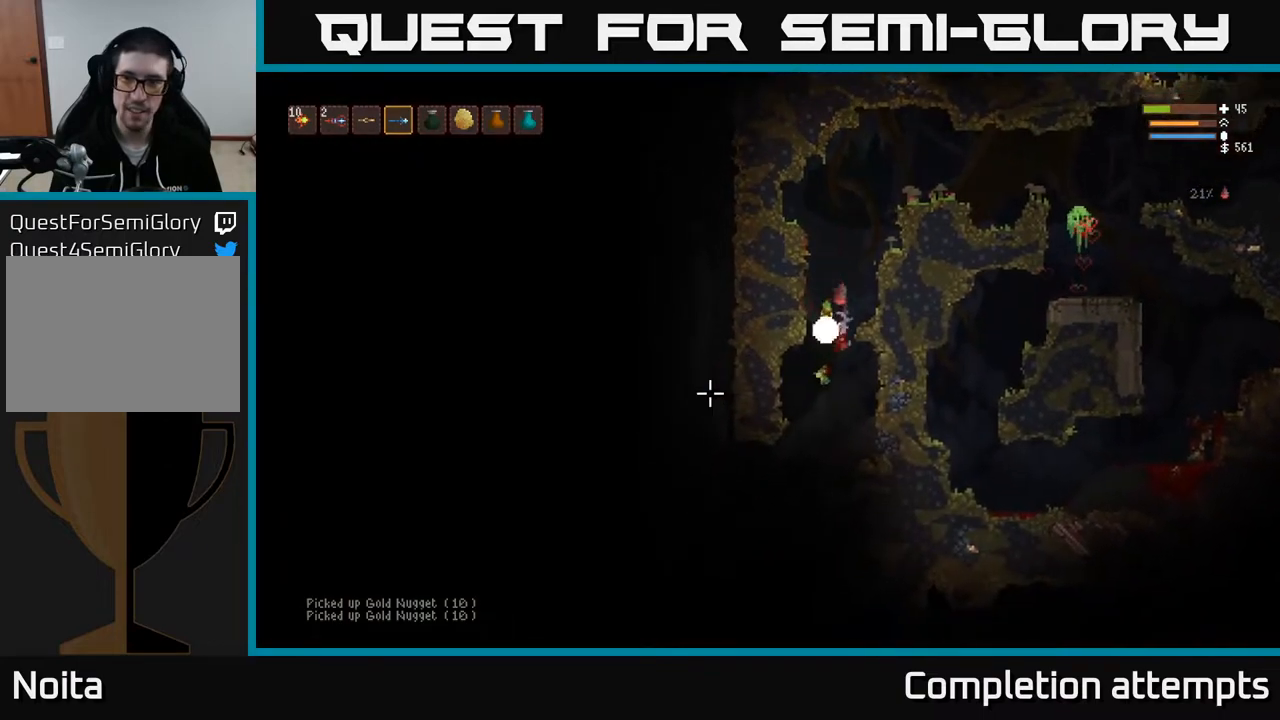
{"buttons": [], "left_stick": "center", "right_stick": "down-left", "events": [[83, "left_stick", "center"], [183, "L2", "down"], [317, "L2", "up"], [350, "right_stick", "down-left"]]}
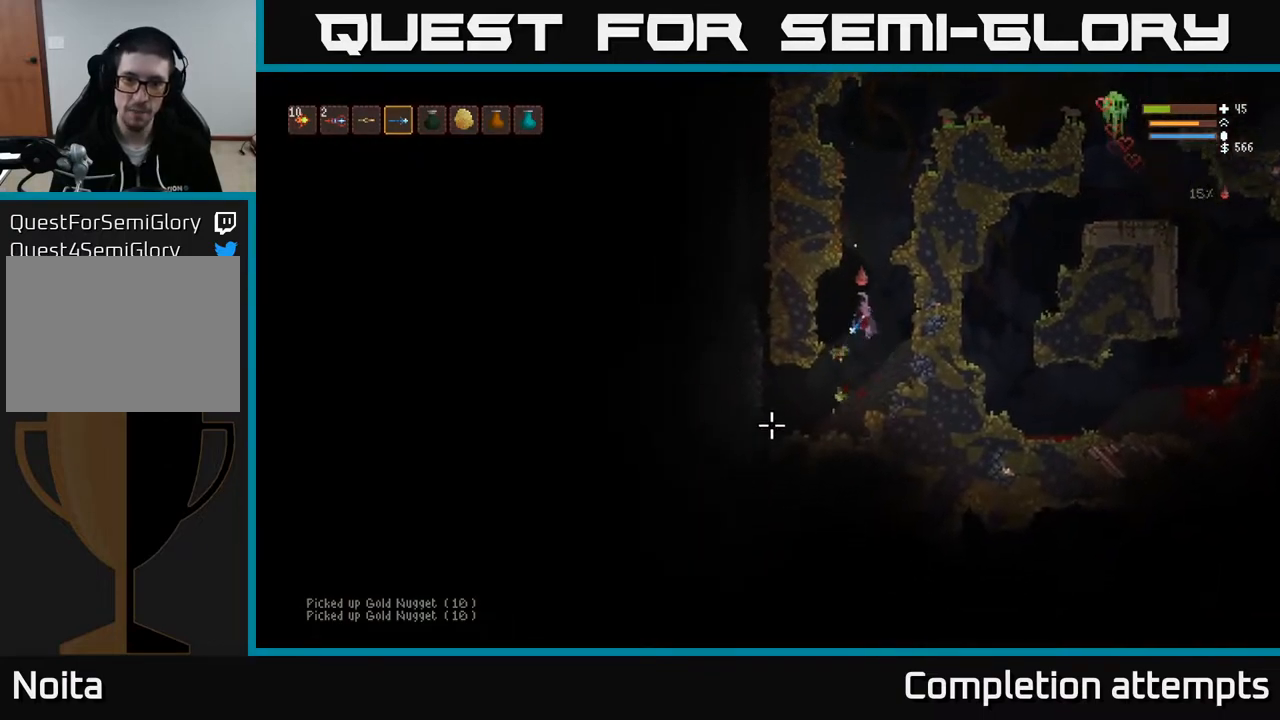
{"buttons": [], "left_stick": "right", "right_stick": "left", "events": [[117, "left_stick", "left"], [317, "left_stick", "center"], [400, "right_stick", "left"], [433, "left_stick", "right"]]}
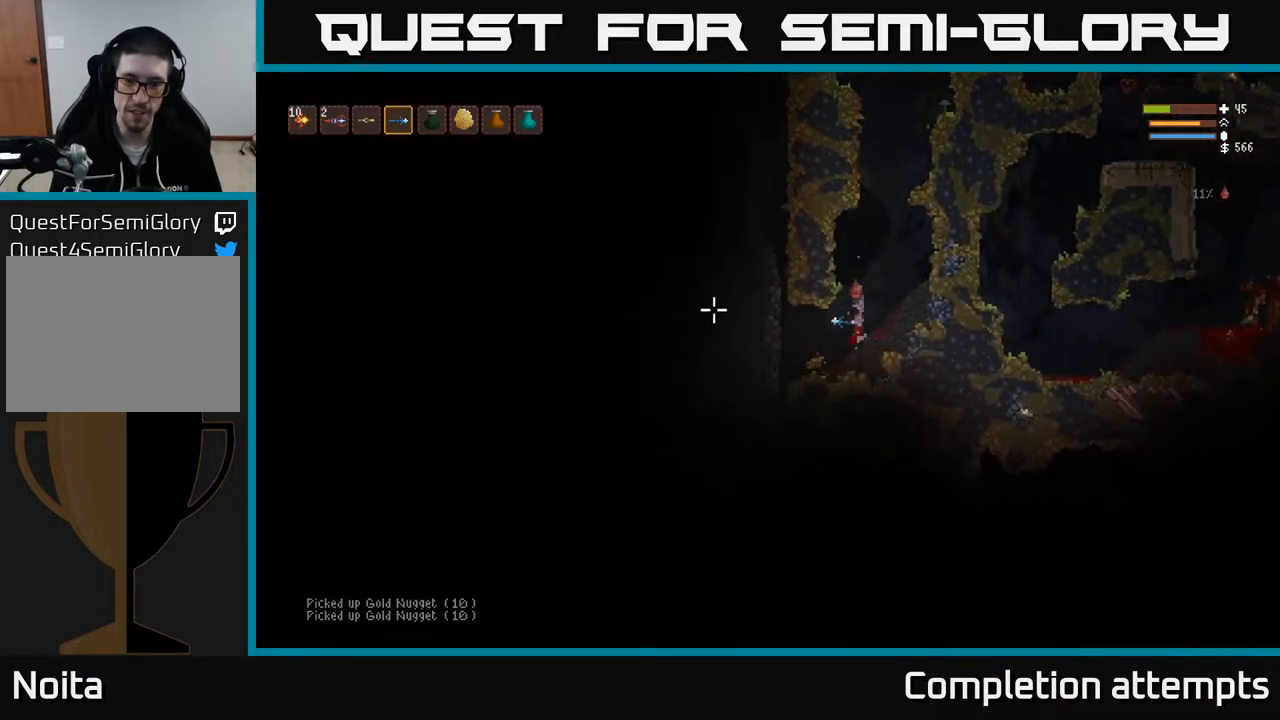
{"buttons": ["L2"], "left_stick": "center", "right_stick": "up", "events": [[183, "left_stick", "left"], [200, "right_stick", "up"], [267, "left_stick", "down-right"], [283, "L2", "down"], [333, "left_stick", "right"], [433, "left_stick", "center"]]}
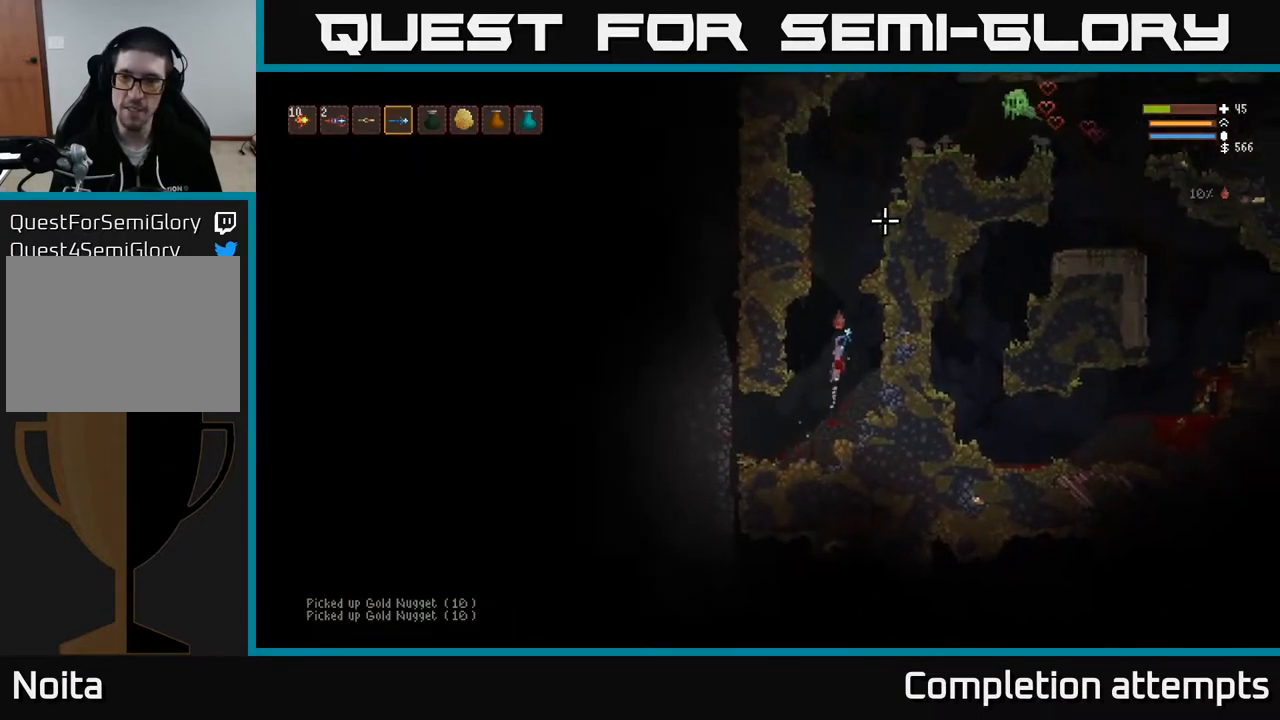
{"buttons": ["L2"], "left_stick": "center", "right_stick": "up-right", "events": [[333, "right_stick", "up-right"]]}
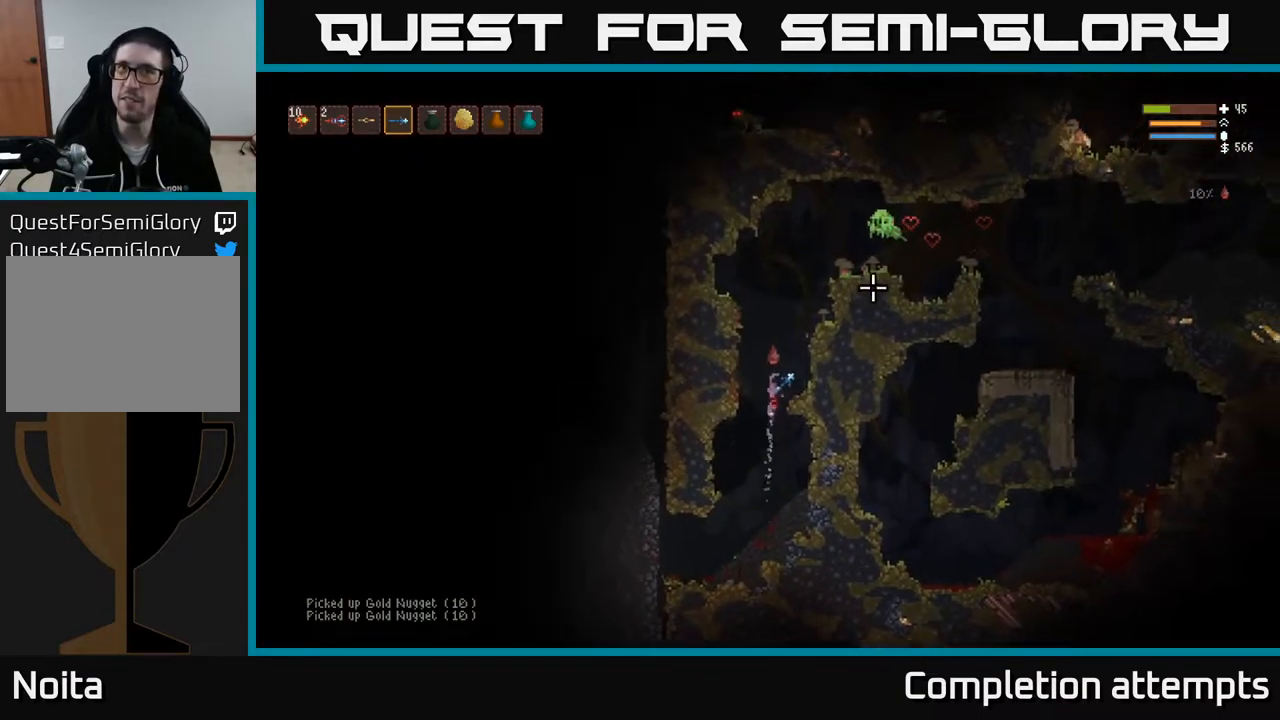
{"buttons": ["L2"], "left_stick": "center", "right_stick": "right", "events": [[183, "left_stick", "right"], [333, "right_stick", "right"], [500, "left_stick", "center"]]}
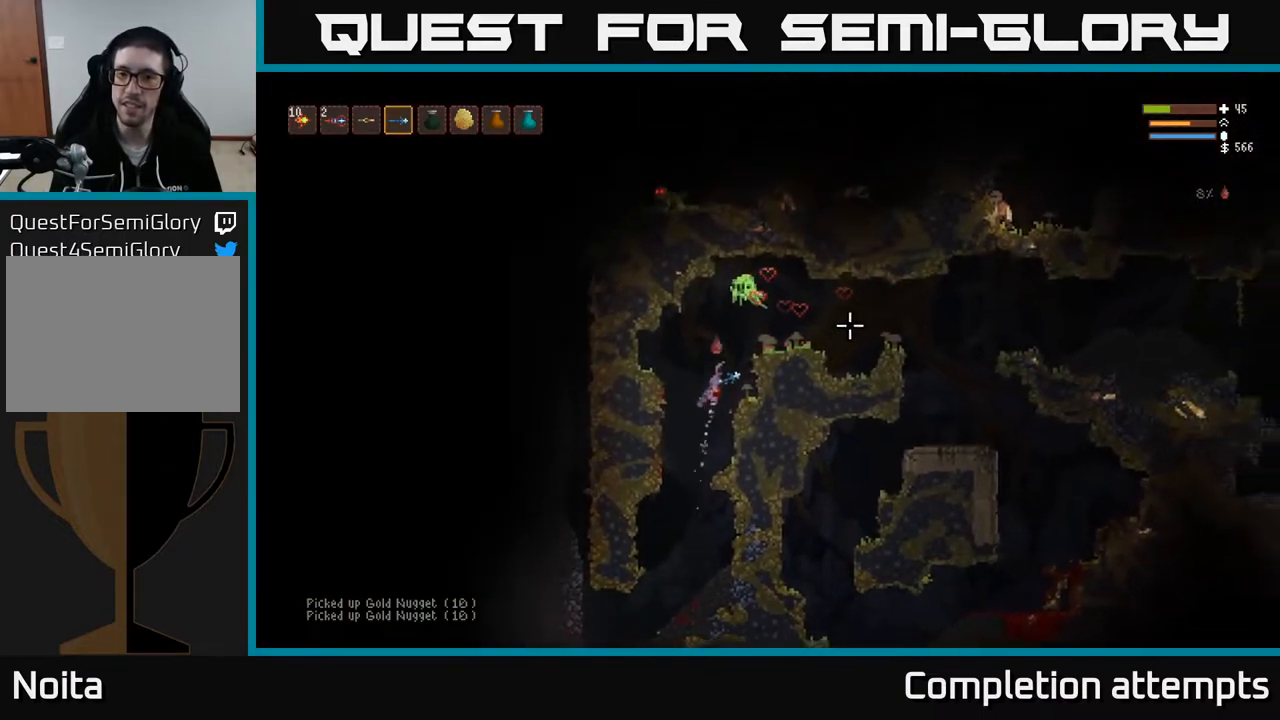
{"buttons": [], "left_stick": "right", "right_stick": "right", "events": [[117, "left_stick", "right"], [283, "L2", "up"]]}
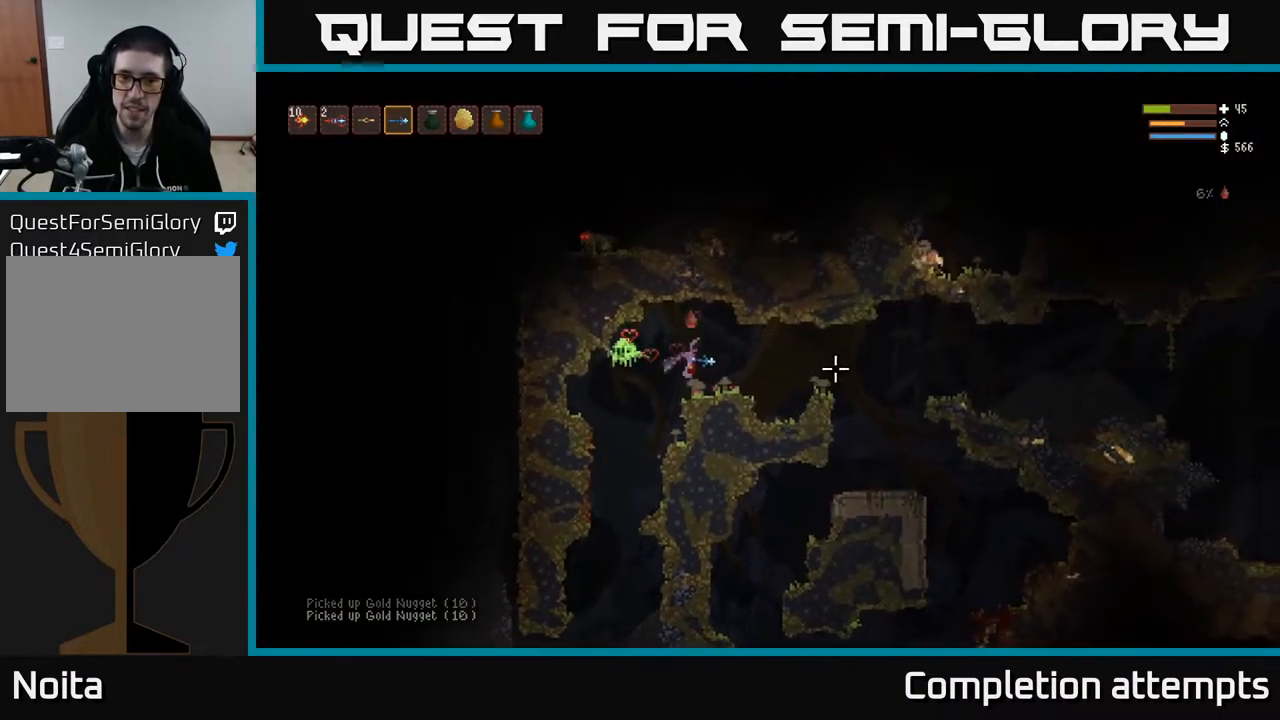
{"buttons": [], "left_stick": "right", "right_stick": "right", "events": [[283, "L2", "down"], [433, "L2", "up"]]}
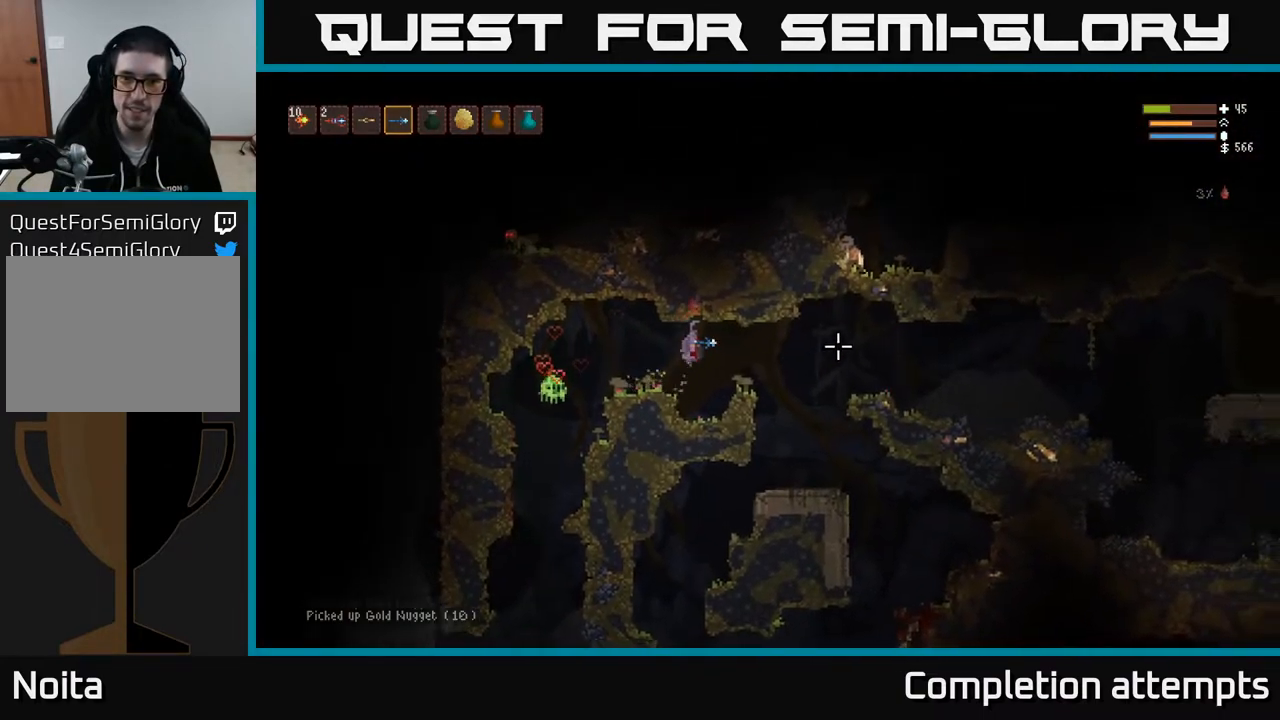
{"buttons": ["L2"], "left_stick": "right", "right_stick": "right", "events": [[467, "L2", "down"]]}
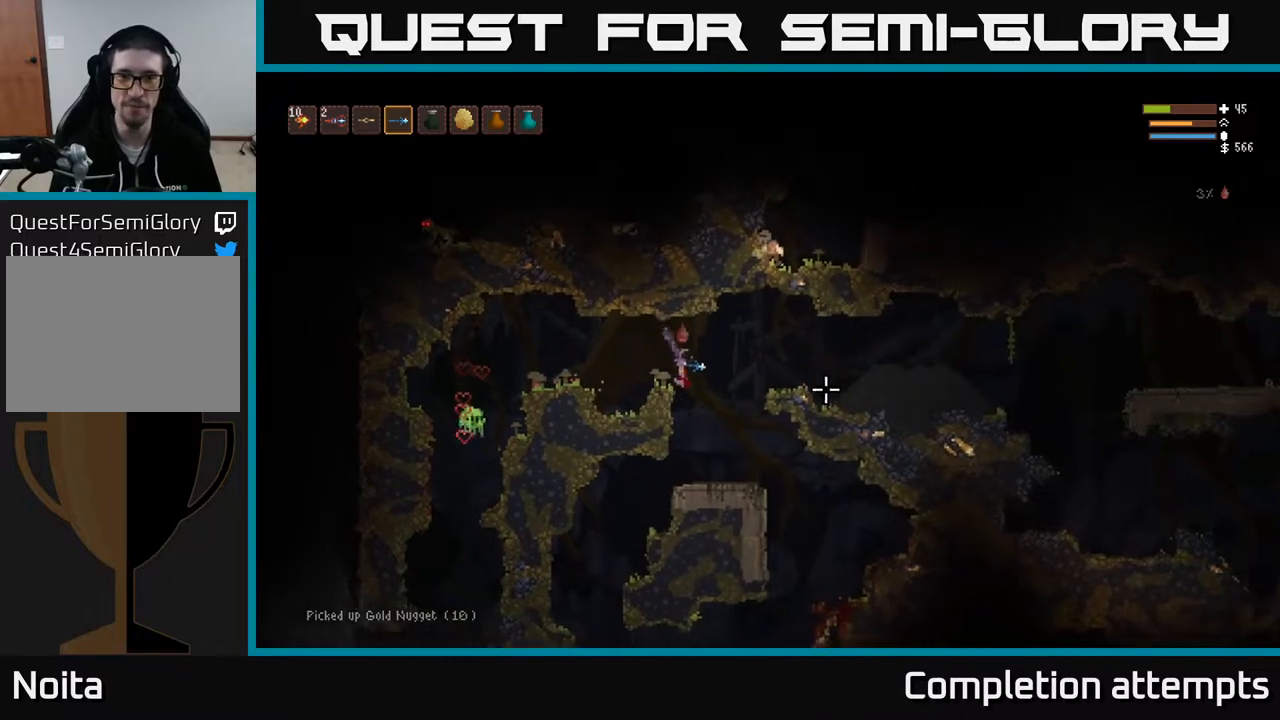
{"buttons": [], "left_stick": "right", "right_stick": "right", "events": [[167, "L2", "up"], [367, "L2", "down"], [467, "L2", "up"]]}
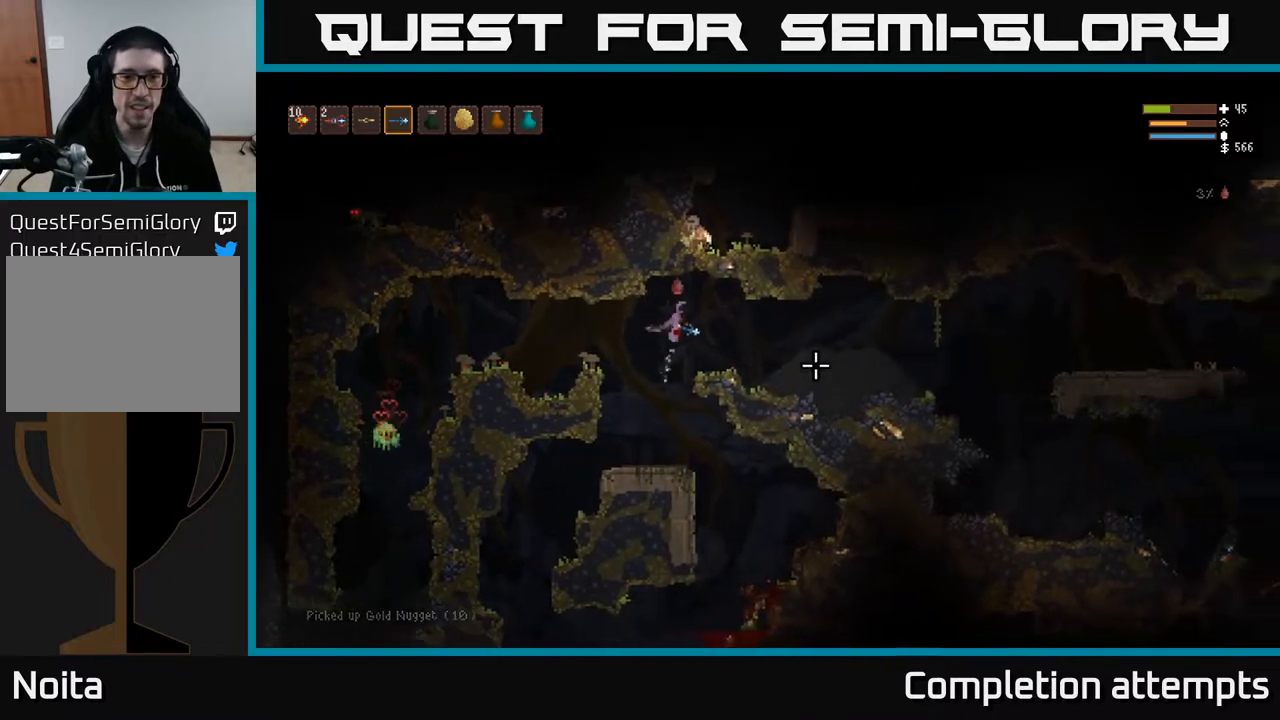
{"buttons": ["L2"], "left_stick": "right", "right_stick": "right", "events": [[483, "L2", "down"]]}
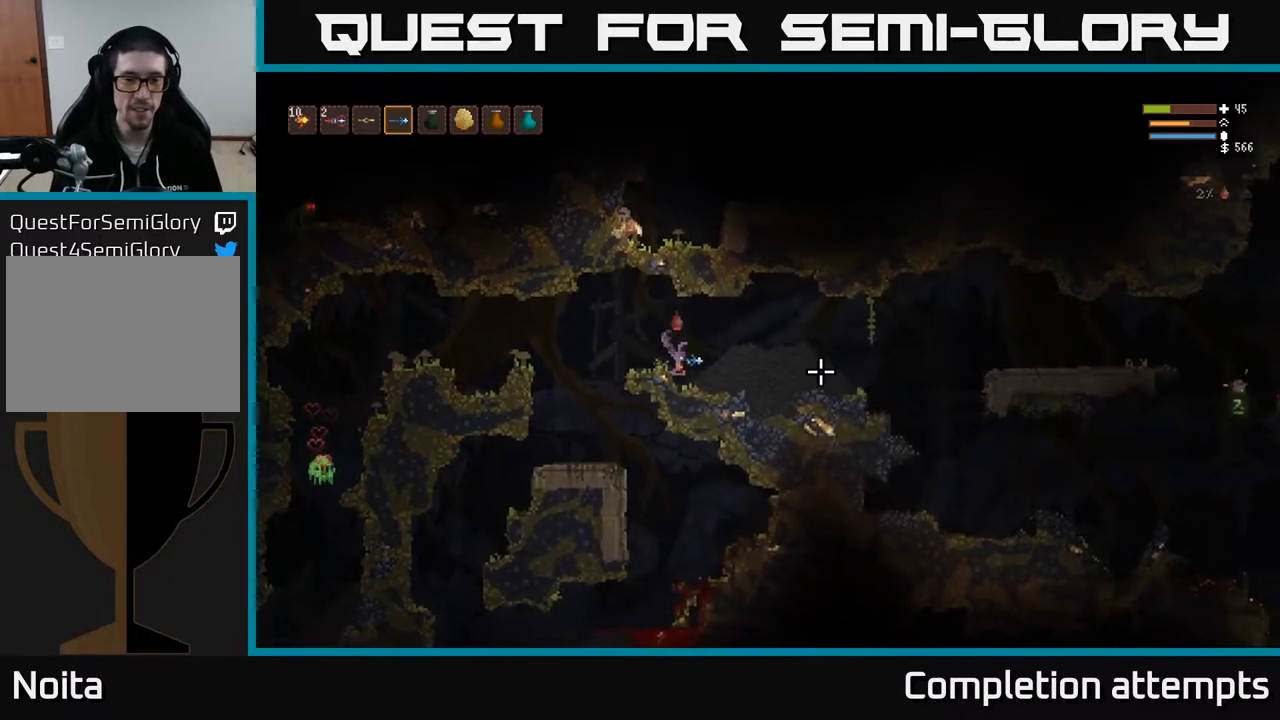
{"buttons": [], "left_stick": "right", "right_stick": "right", "events": [[117, "L2", "up"]]}
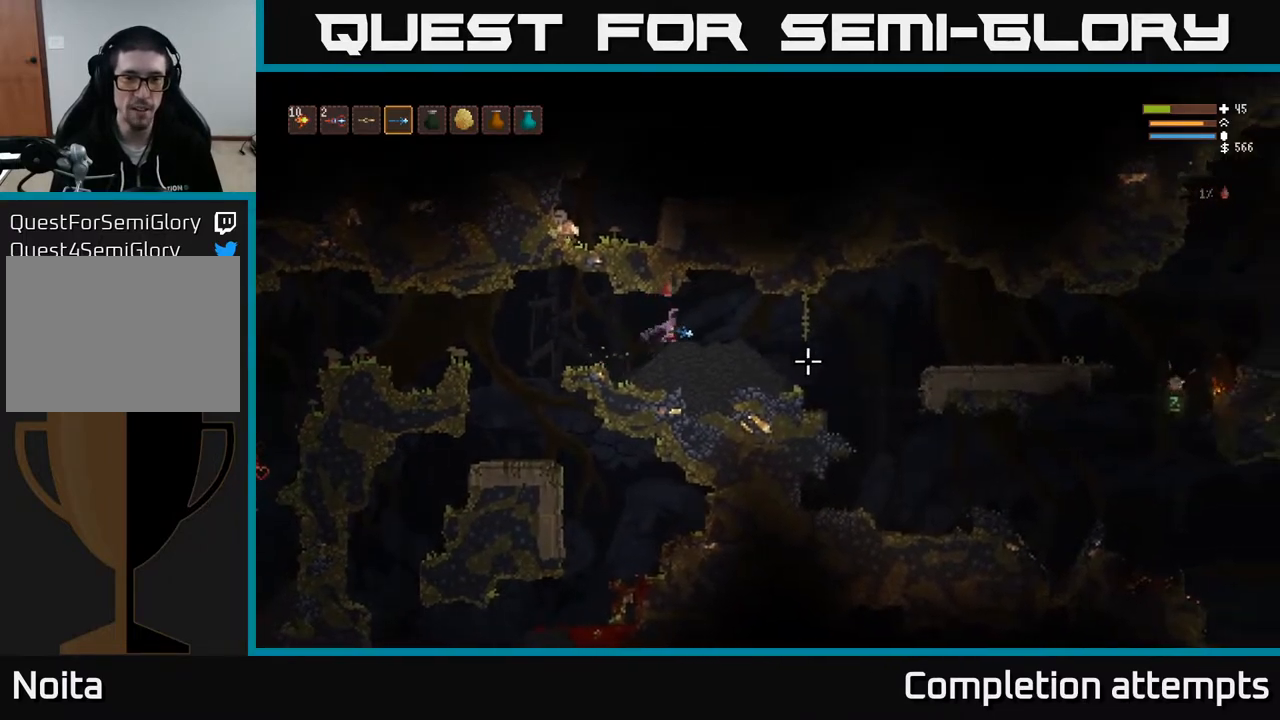
{"buttons": [], "left_stick": "right", "right_stick": "right", "events": [[250, "L2", "down"], [350, "L2", "up"]]}
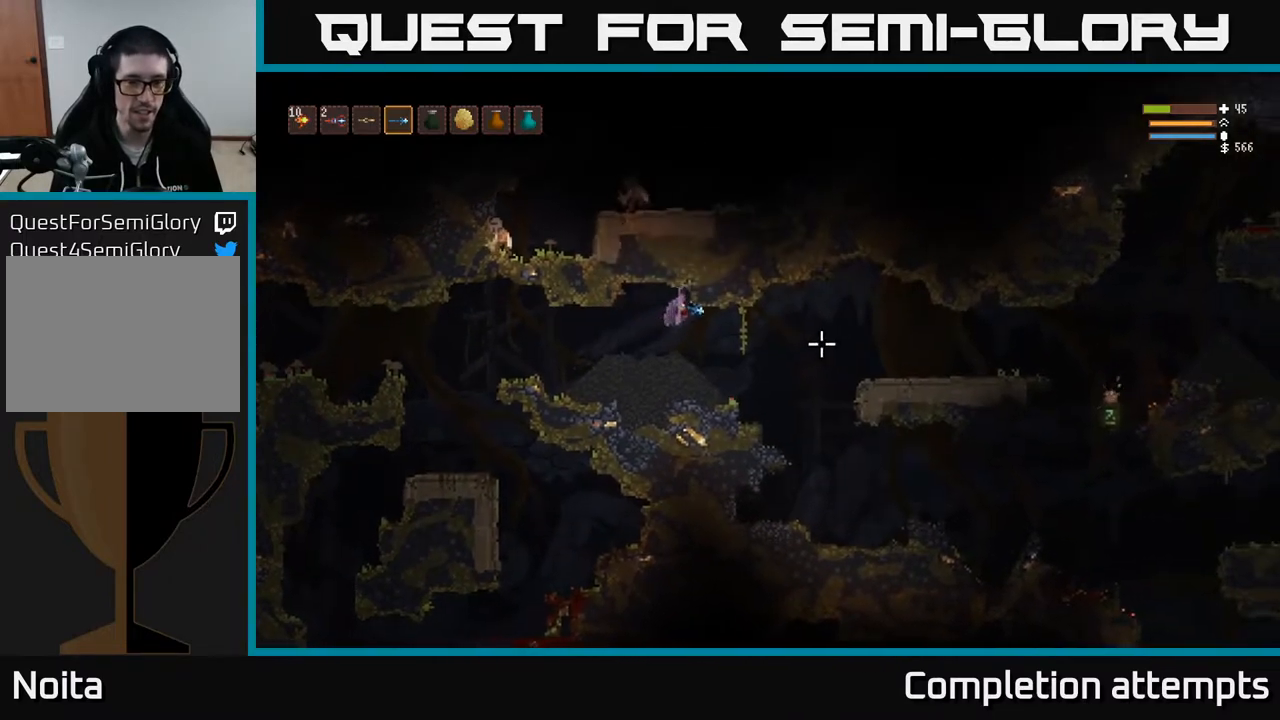
{"buttons": [], "left_stick": "right", "right_stick": "right", "events": []}
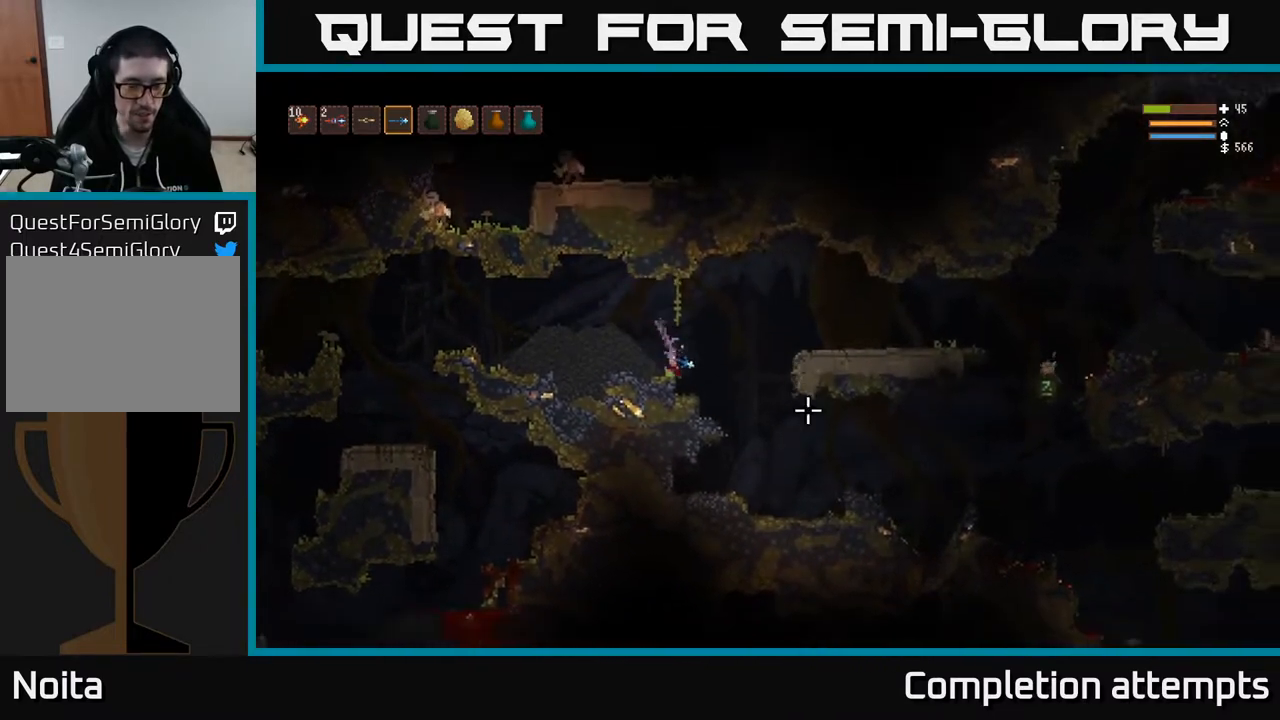
{"buttons": [], "left_stick": "right", "right_stick": "right", "events": []}
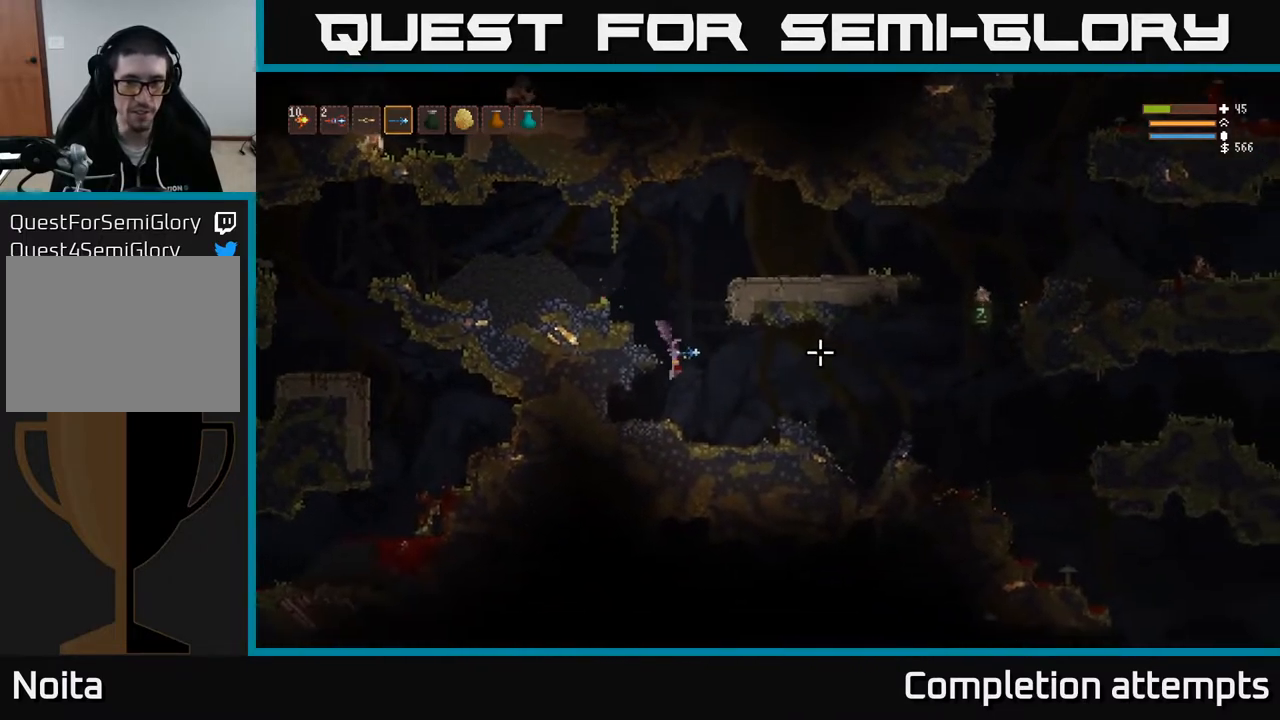
{"buttons": [], "left_stick": "right", "right_stick": "up-right", "events": [[250, "right_stick", "up-right"], [333, "L2", "down"], [417, "R2", "down"], [483, "L2", "up"], [500, "R2", "up"]]}
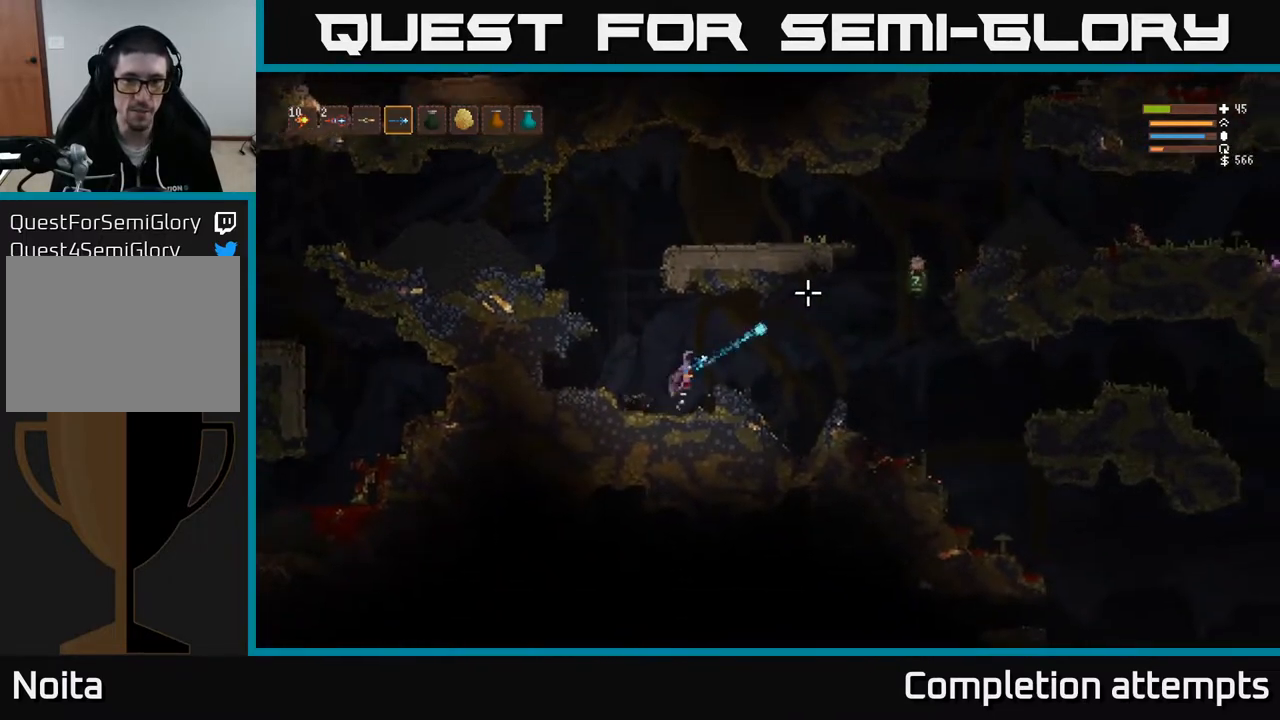
{"buttons": ["L2"], "left_stick": "right", "right_stick": "up-right", "events": [[400, "L2", "down"]]}
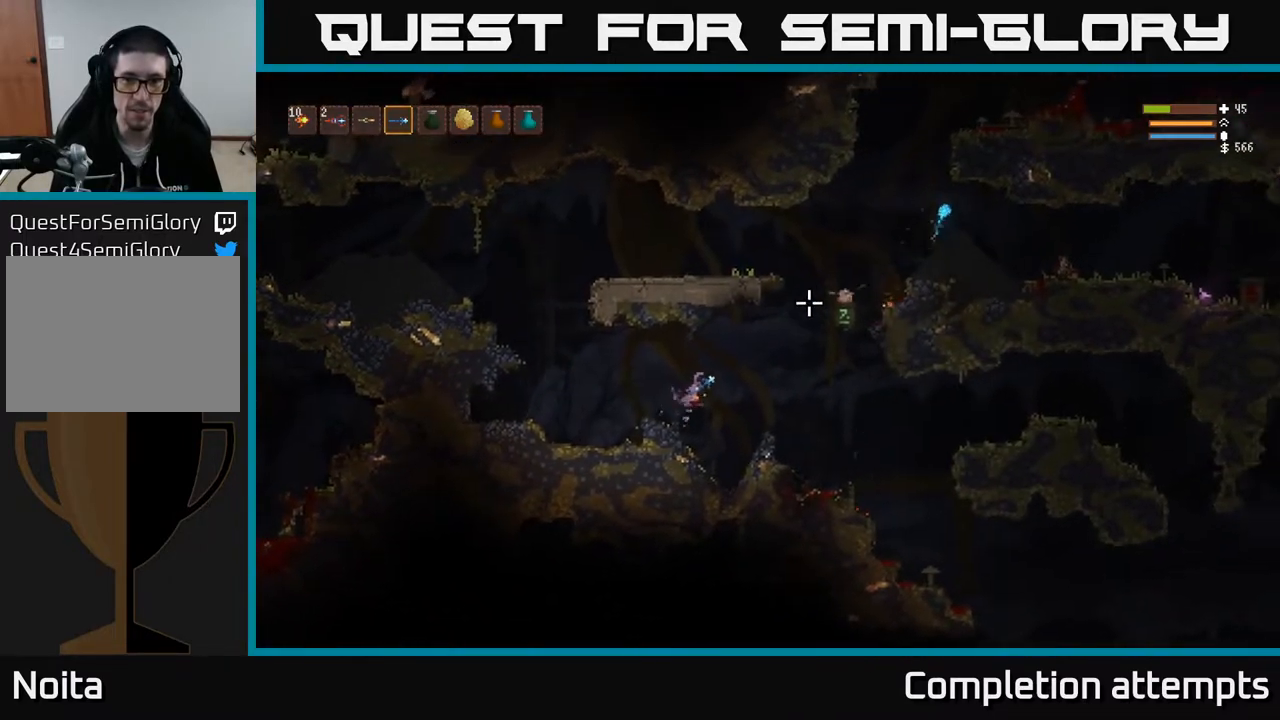
{"buttons": ["L2"], "left_stick": "right", "right_stick": "up-right", "events": [[17, "R2", "down"], [117, "L2", "up"], [133, "R2", "up"], [400, "L2", "down"]]}
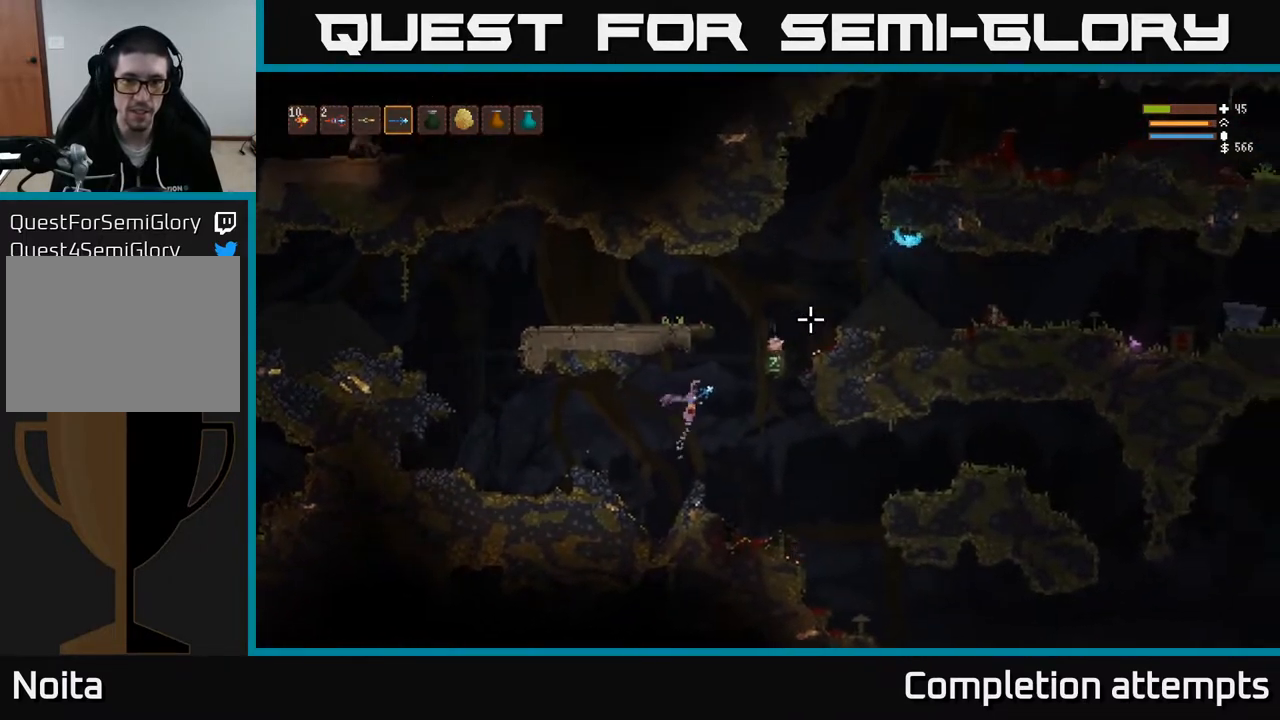
{"buttons": [], "left_stick": "right", "right_stick": "down-right", "events": [[150, "right_stick", "right"], [350, "right_stick", "center"], [400, "L2", "up"], [467, "right_stick", "down-right"]]}
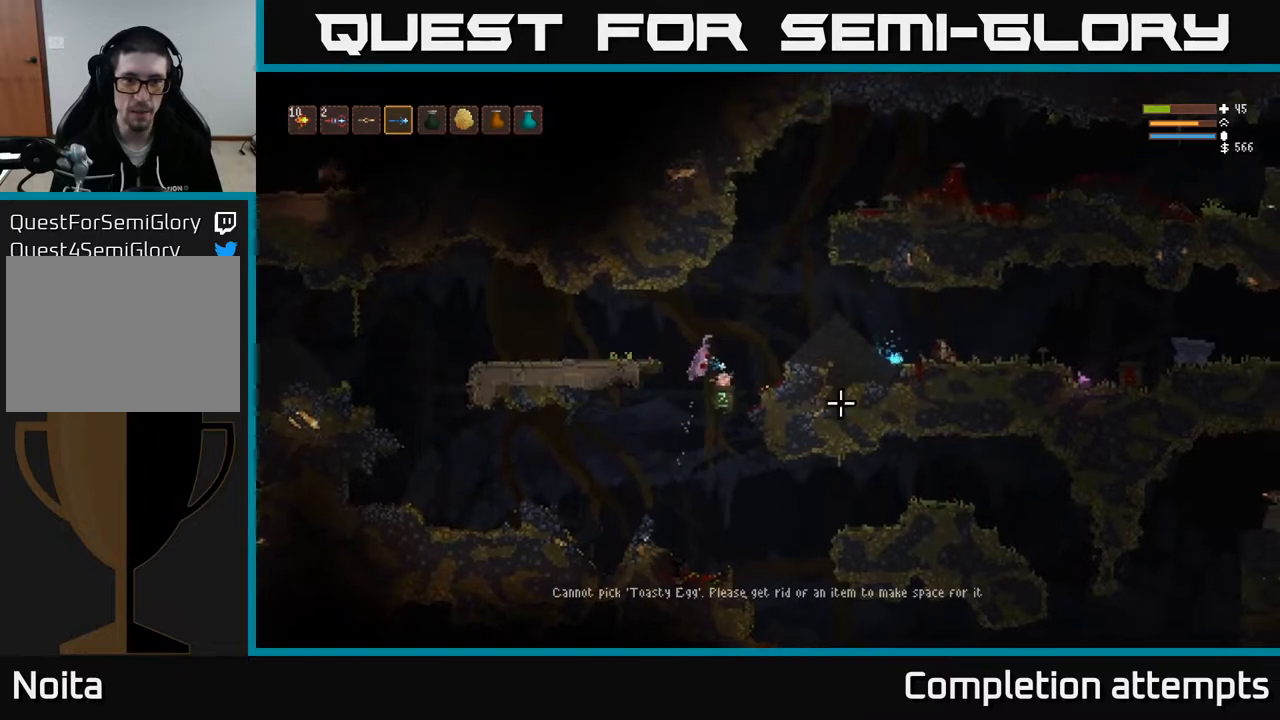
{"buttons": ["L3"], "left_stick": "center", "right_stick": "up", "events": [[33, "left_stick", "center"], [217, "right_stick", "center"], [400, "L3", "down"], [400, "right_stick", "up"]]}
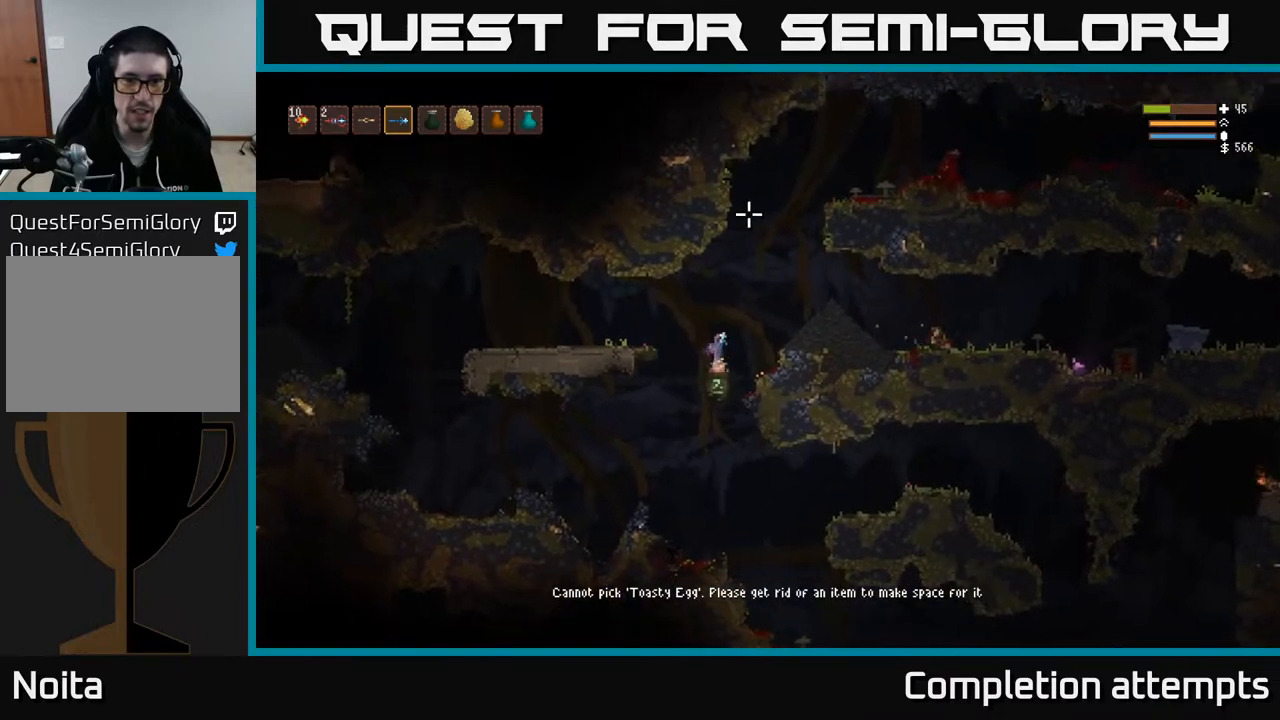
{"buttons": [], "left_stick": "left", "right_stick": "up", "events": [[33, "L3", "up"], [50, "left_stick", "up-left"], [150, "left_stick", "center"], [283, "left_stick", "left"]]}
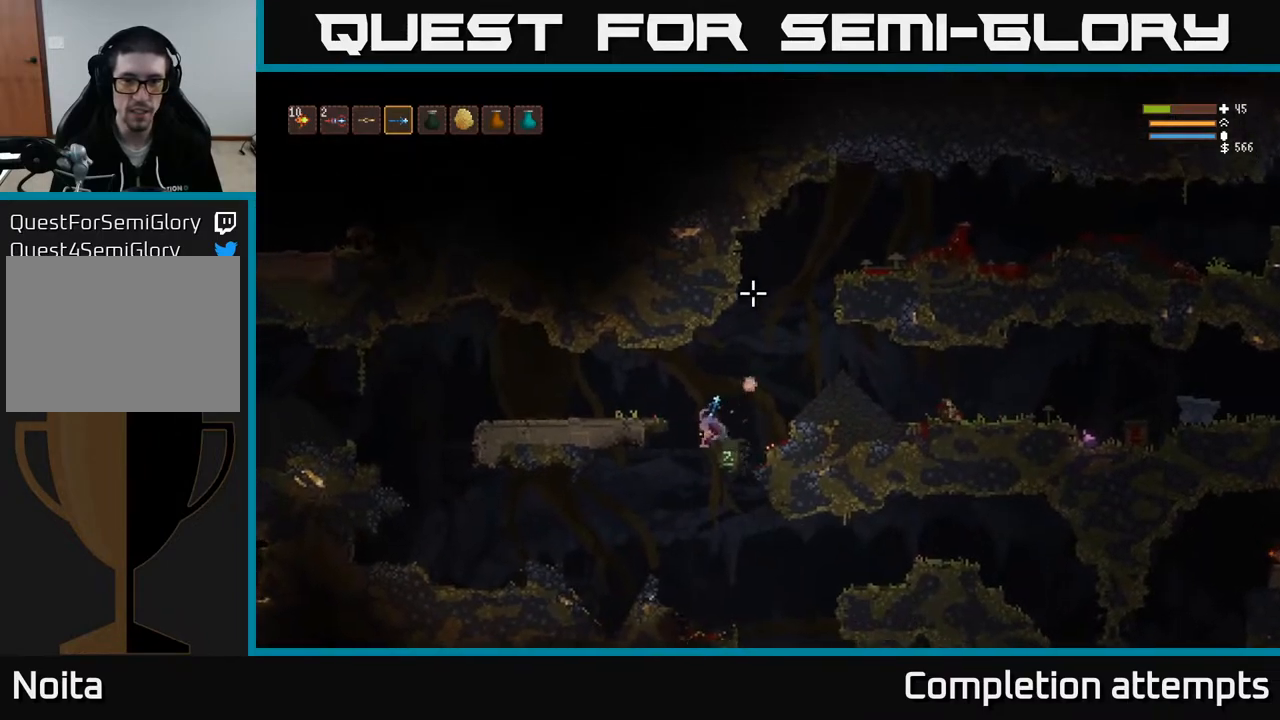
{"buttons": [], "left_stick": "center", "right_stick": "up-right", "events": [[150, "right_stick", "up-right"], [167, "left_stick", "center"], [283, "left_stick", "right"], [367, "left_stick", "center"]]}
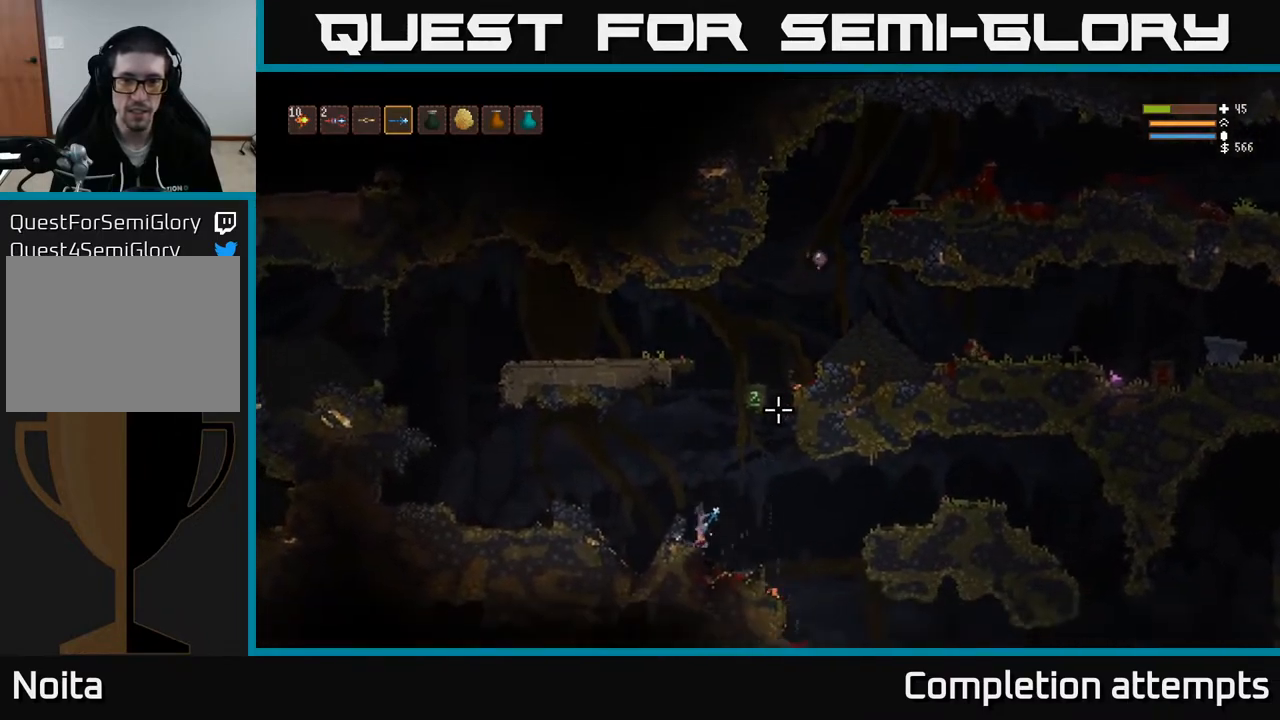
{"buttons": [], "left_stick": "center", "right_stick": "up-right", "events": []}
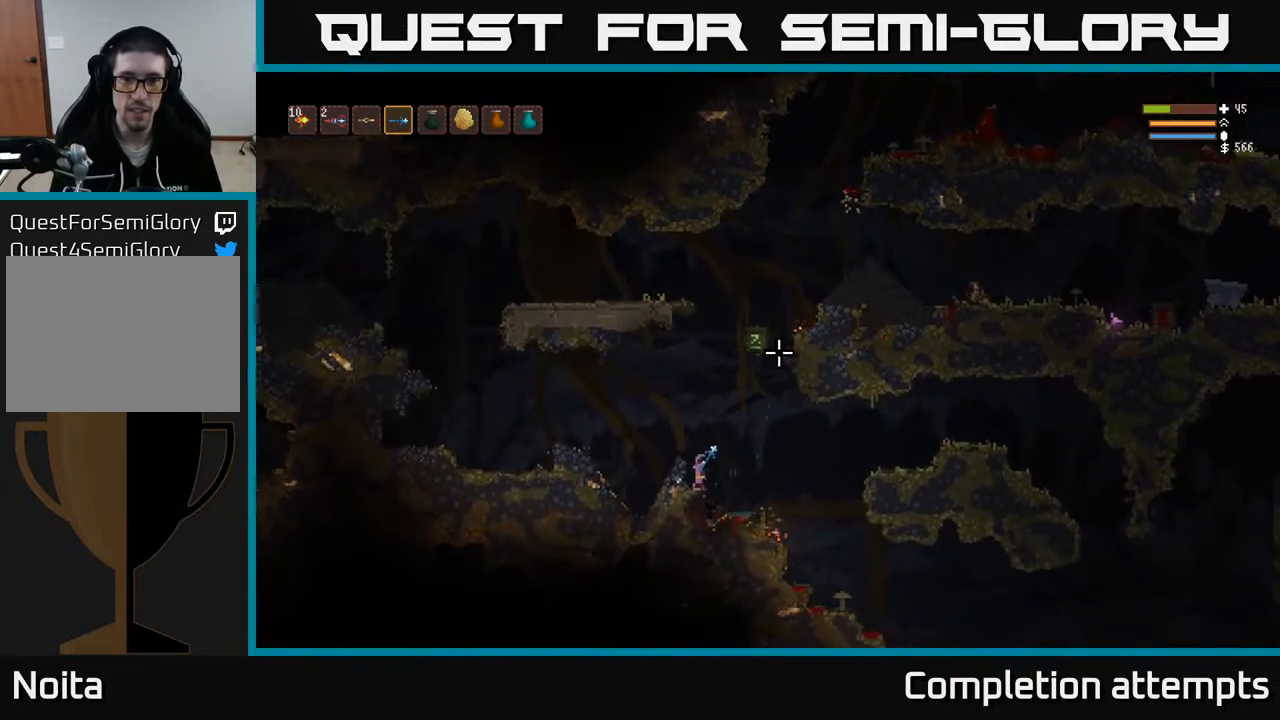
{"buttons": [], "left_stick": "right", "right_stick": "up-right", "events": [[133, "left_stick", "right"], [200, "L2", "down"], [333, "L2", "up"]]}